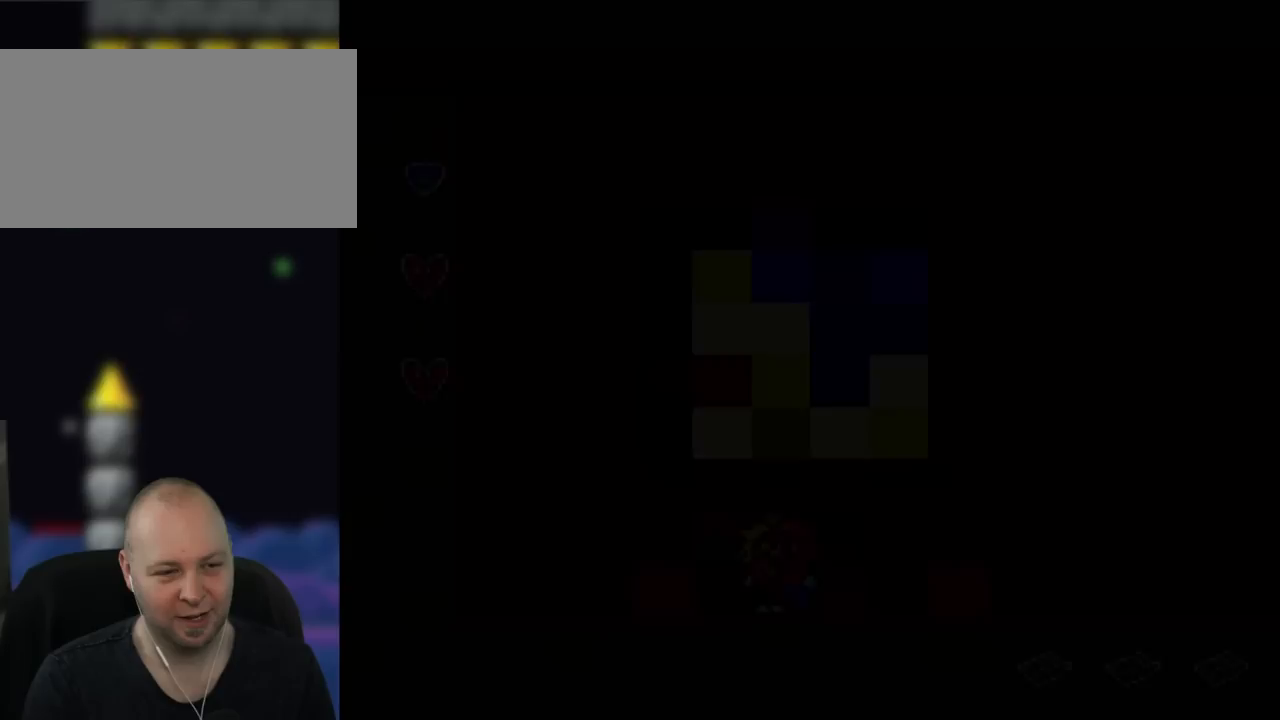
Gameplay with a controller (Nintendo layout); each line is a JSON object with the inputs held at the frame after it. "events" lists button and stick changes between this image and that frame as [ms after this image, input, new state], when the widget could be followed in between. Not read: L1 L3 R3.
{"buttons": ["Y"], "events": []}
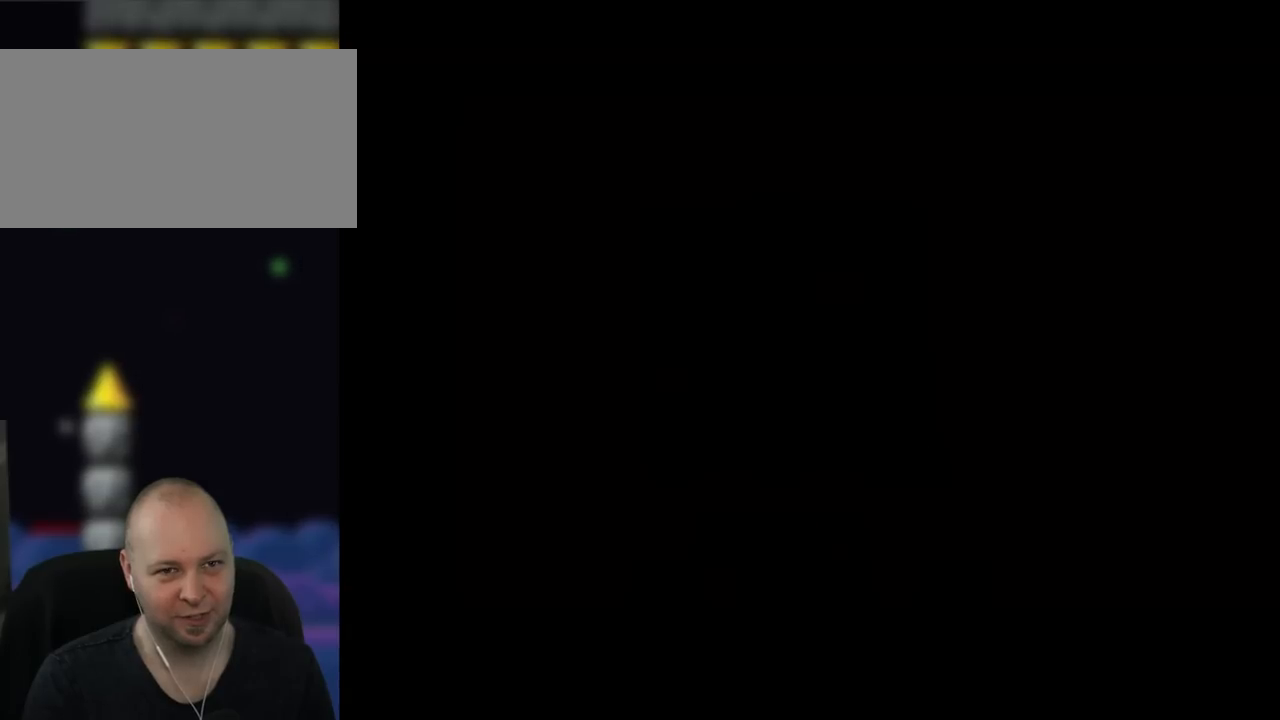
{"buttons": ["Y"], "events": []}
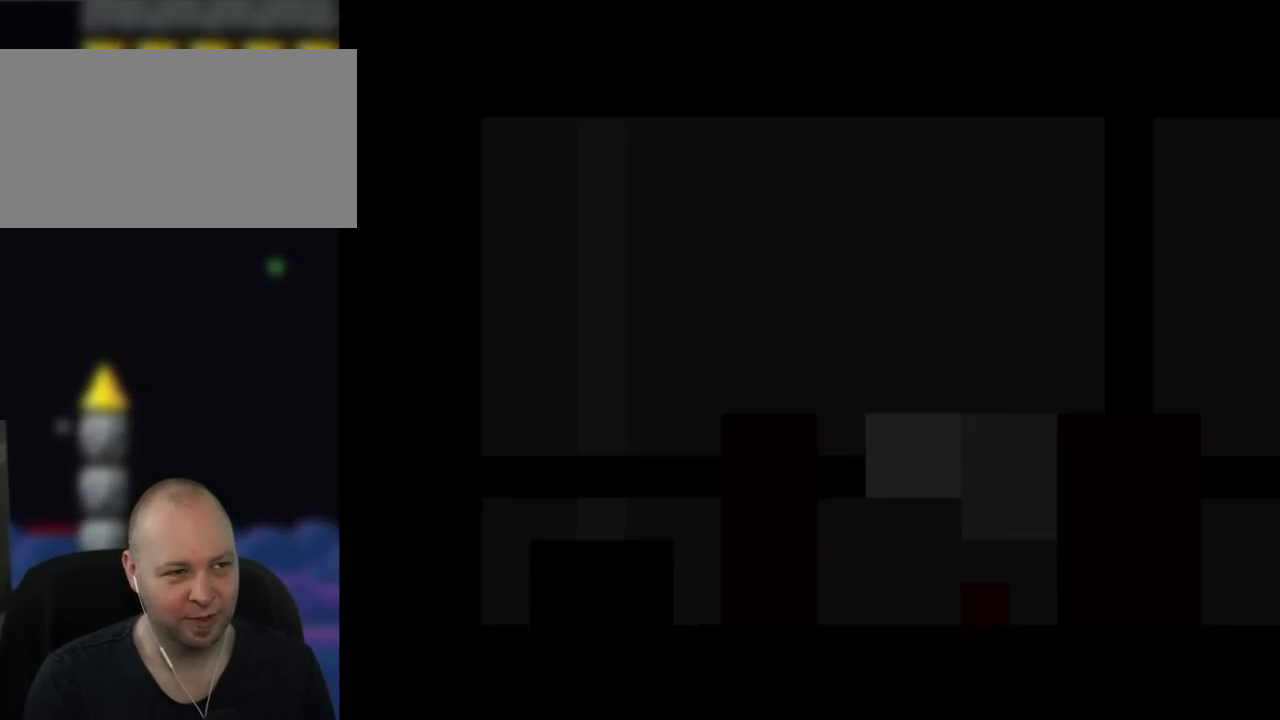
{"buttons": ["Y"], "events": []}
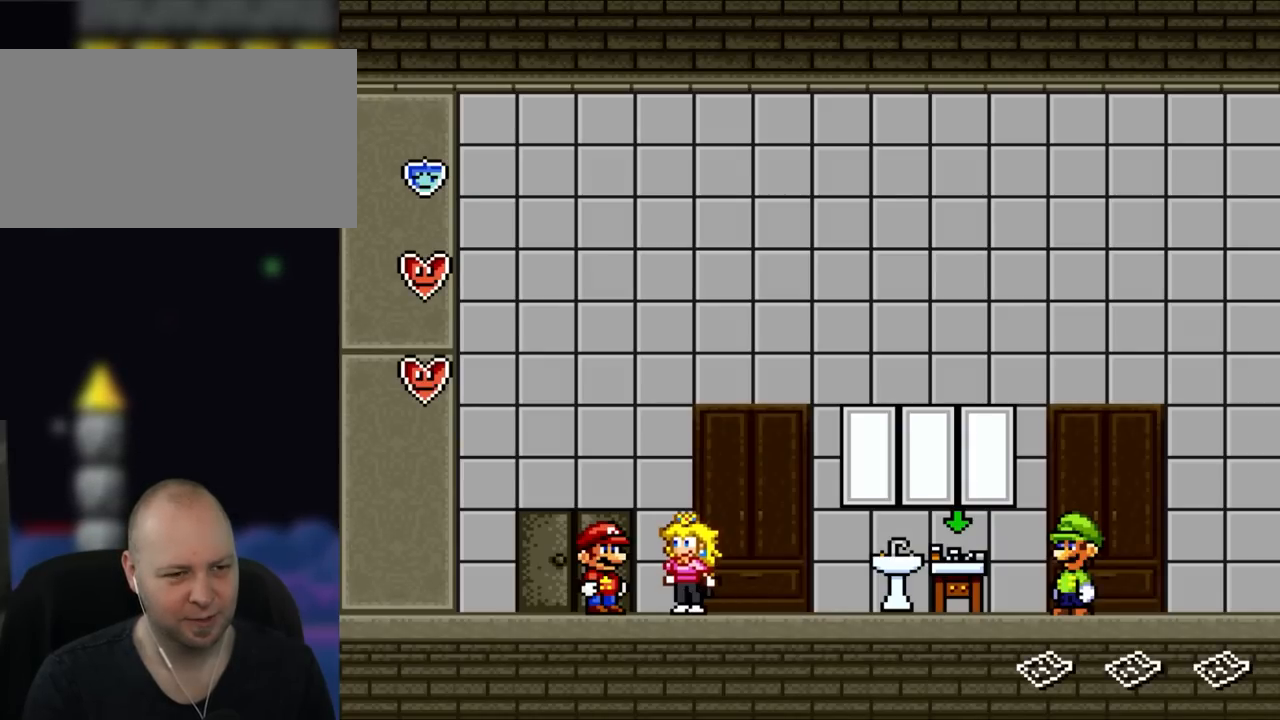
{"buttons": ["Y", "DPAD_RIGHT"], "events": [[317, "DPAD_RIGHT", "down"]]}
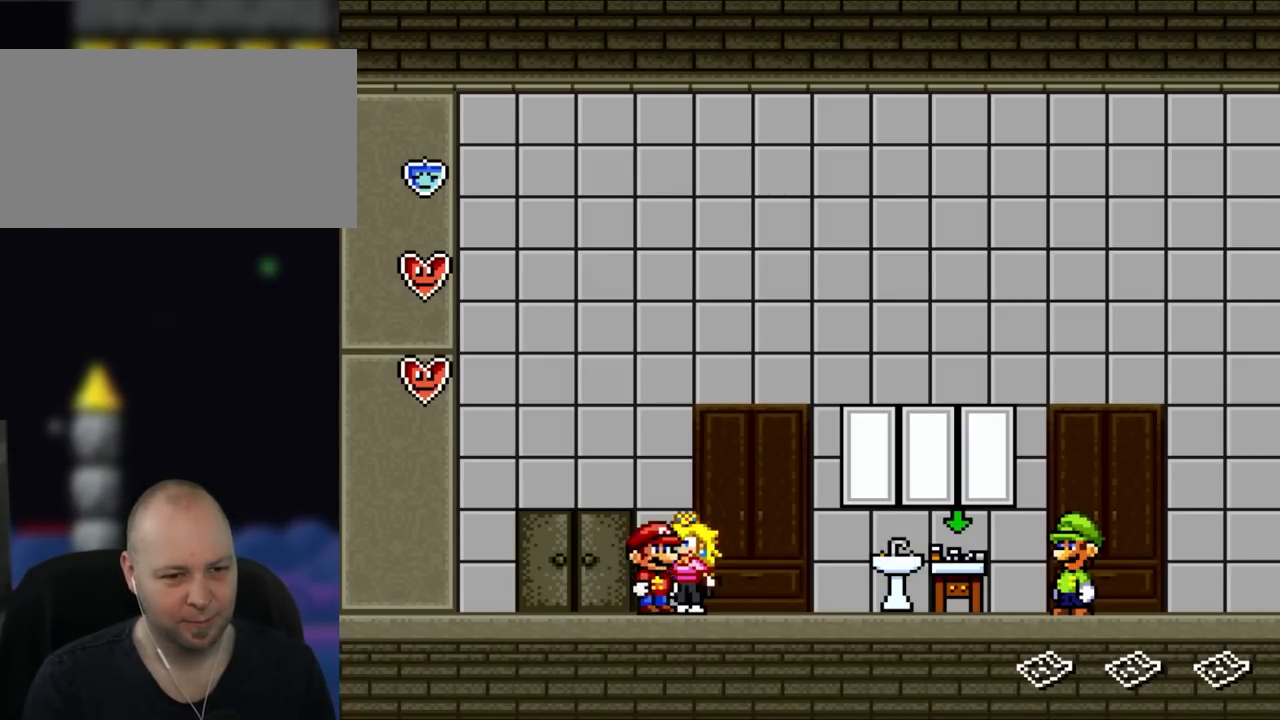
{"buttons": ["Y", "DPAD_RIGHT"], "events": []}
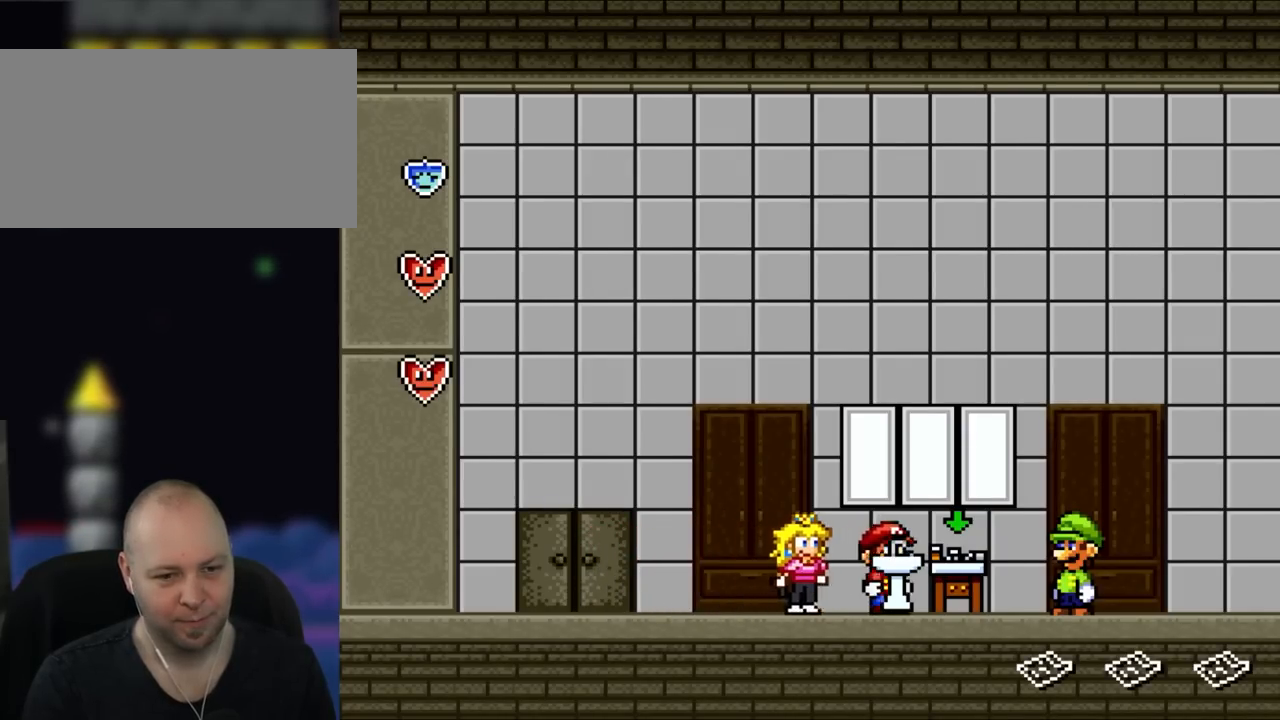
{"buttons": ["Y", "DPAD_RIGHT"], "events": [[17, "DPAD_RIGHT", "up"], [200, "DPAD_LEFT", "down"], [300, "DPAD_LEFT", "up"], [483, "DPAD_RIGHT", "down"]]}
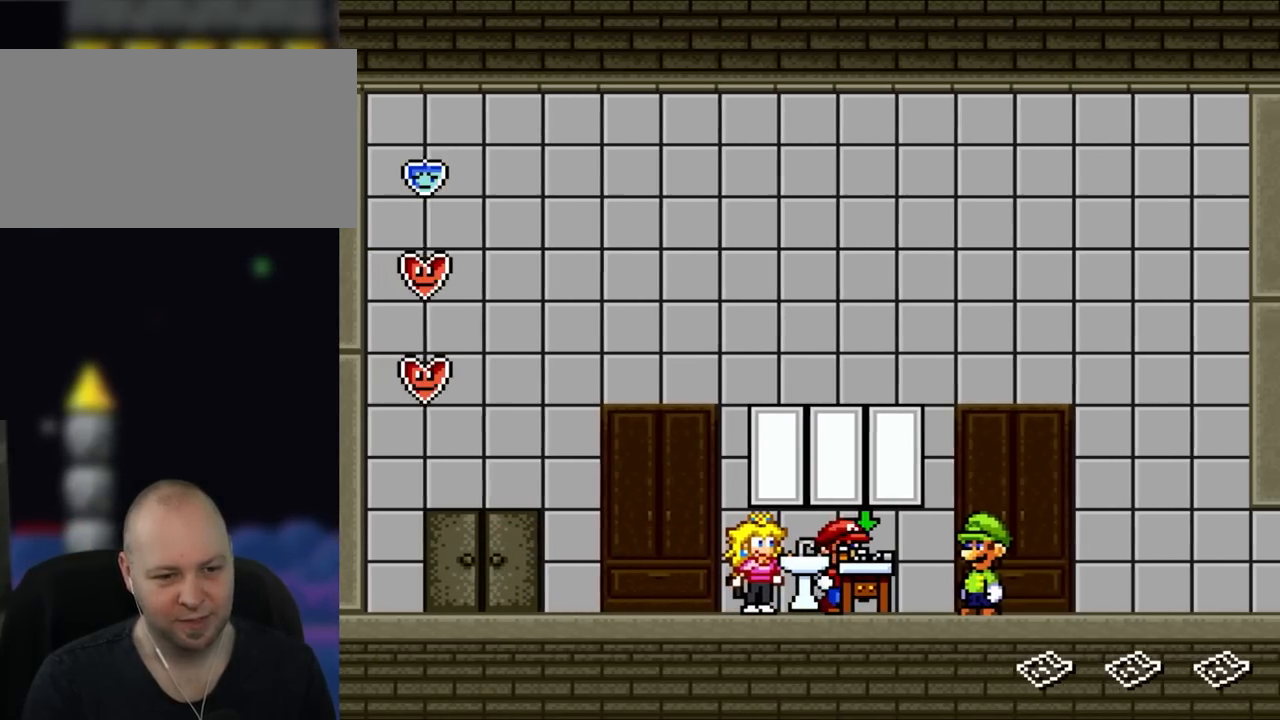
{"buttons": ["Y"], "events": [[83, "DPAD_RIGHT", "up"]]}
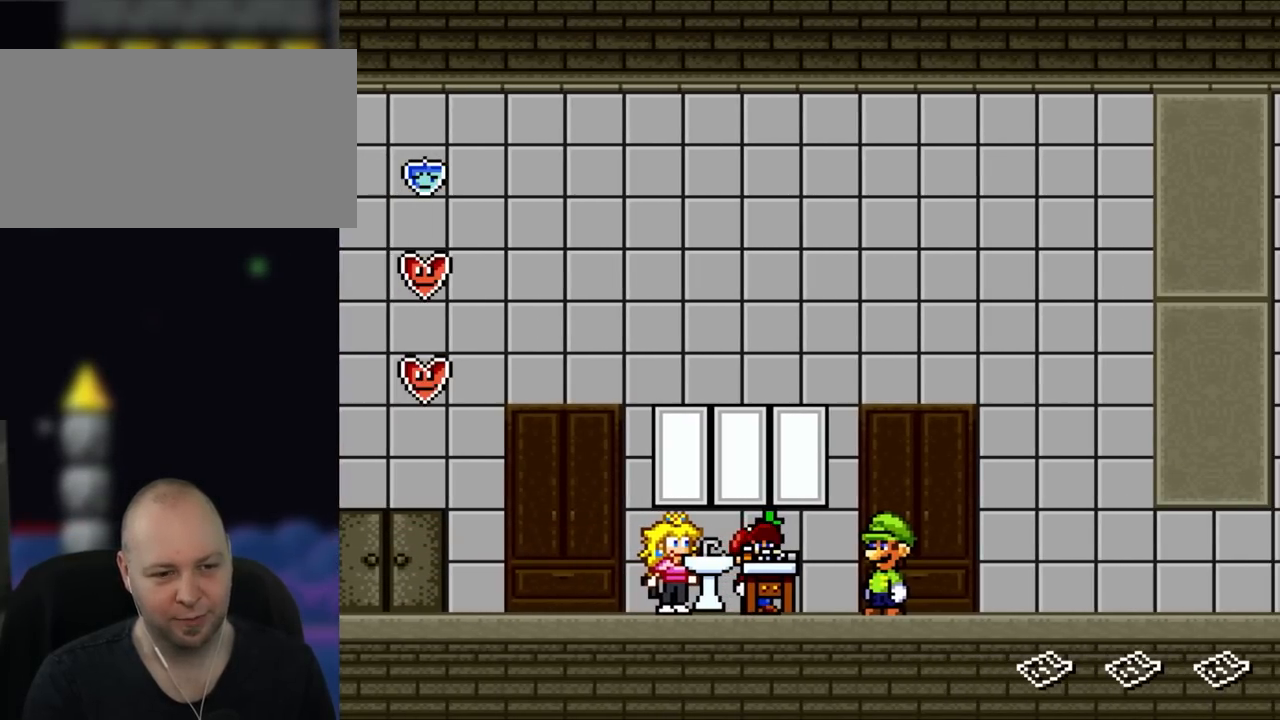
{"buttons": ["Y"], "events": [[67, "DPAD_UP", "down"], [217, "DPAD_UP", "up"]]}
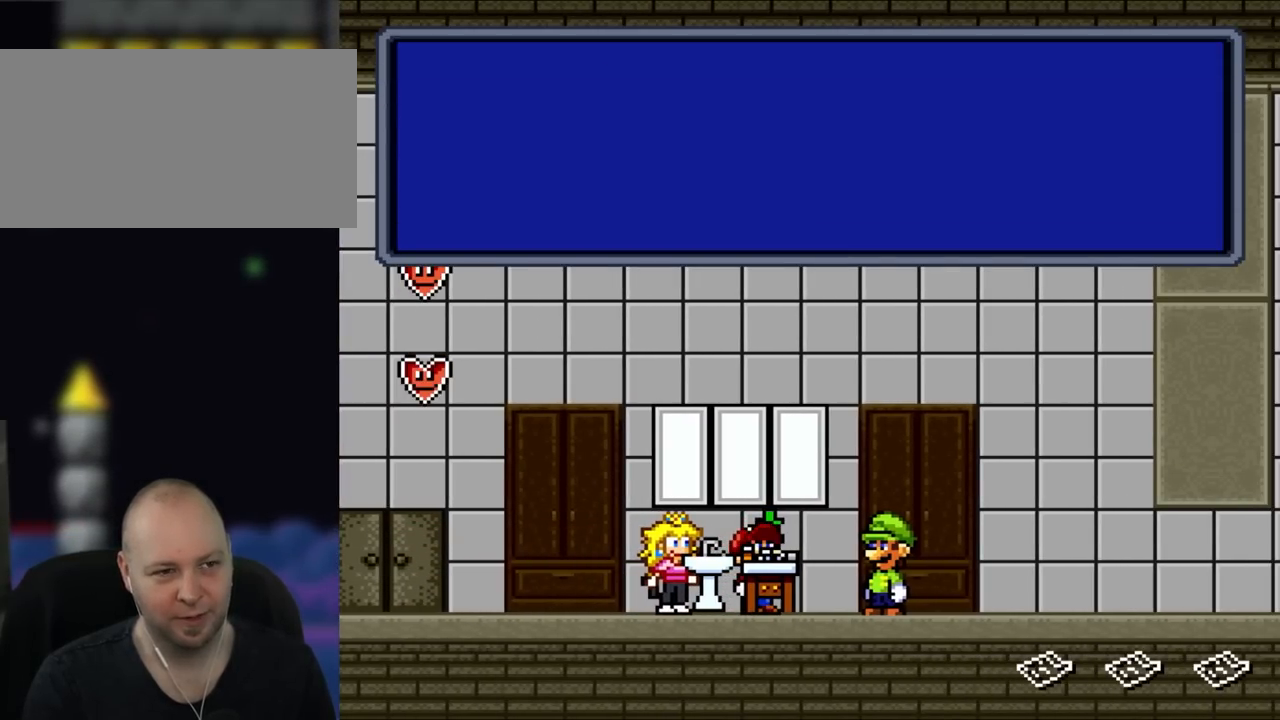
{"buttons": [], "events": [[300, "Y", "up"]]}
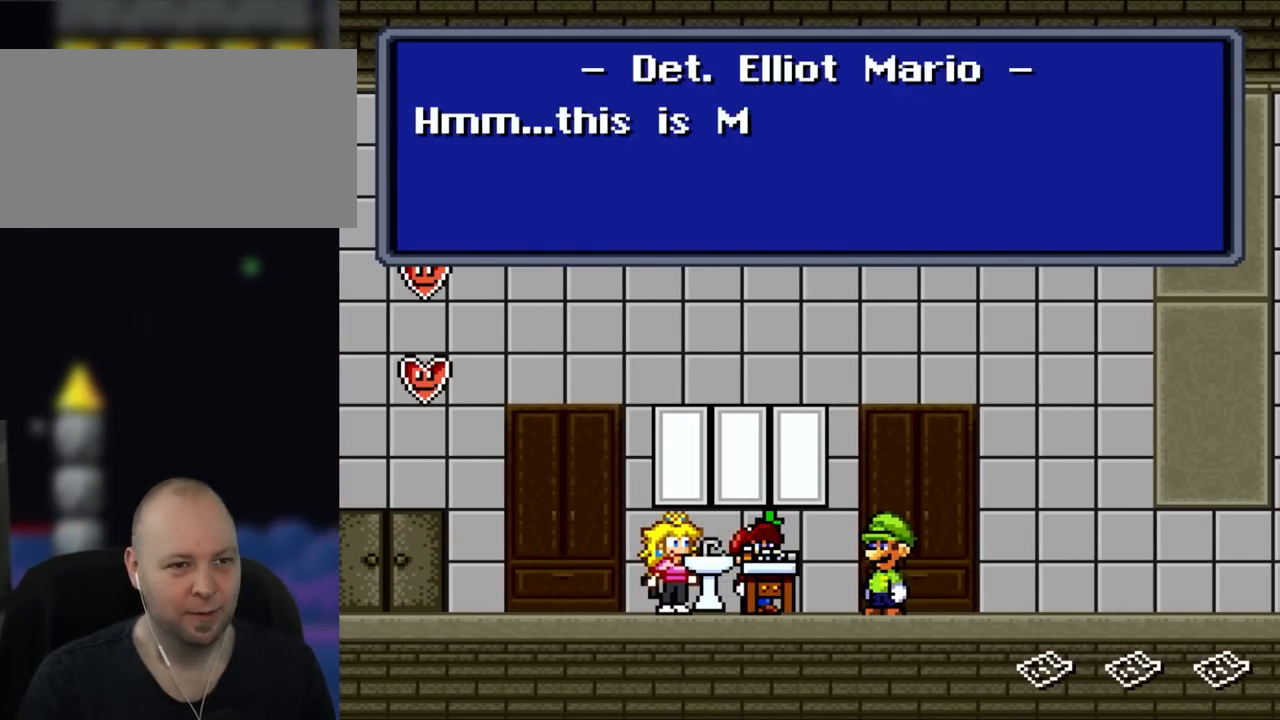
{"buttons": [], "events": []}
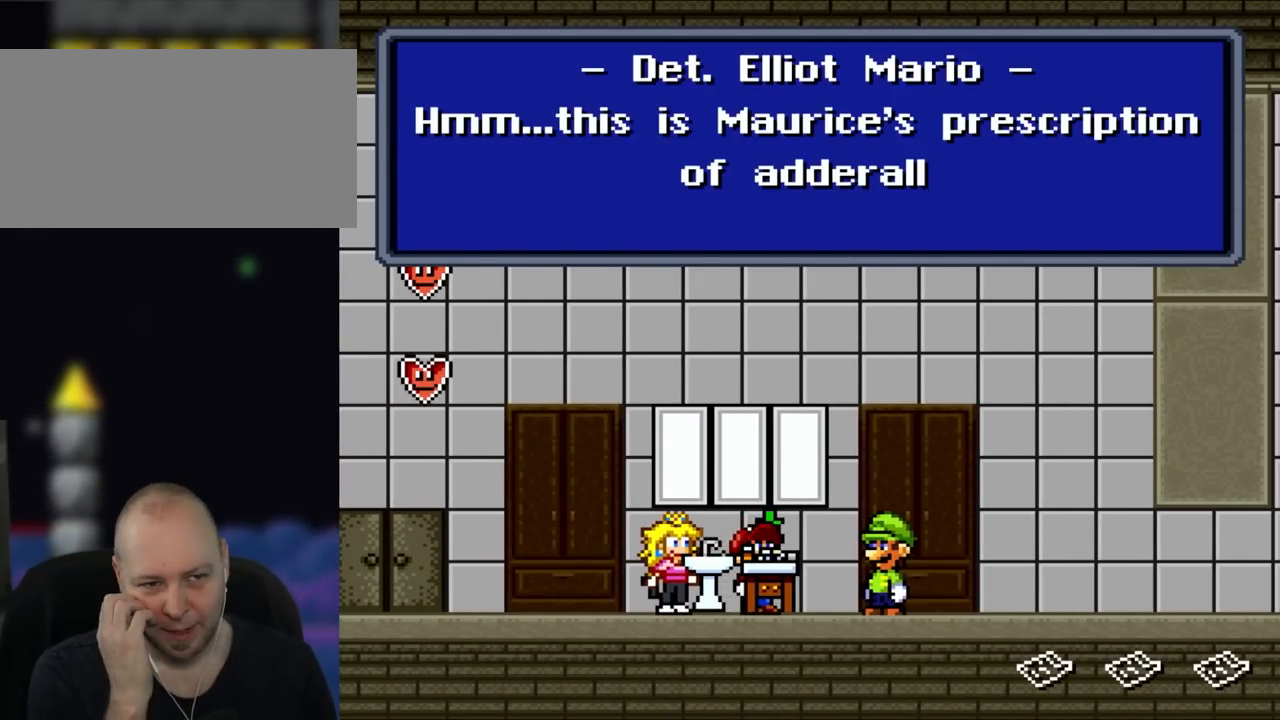
{"buttons": [], "events": []}
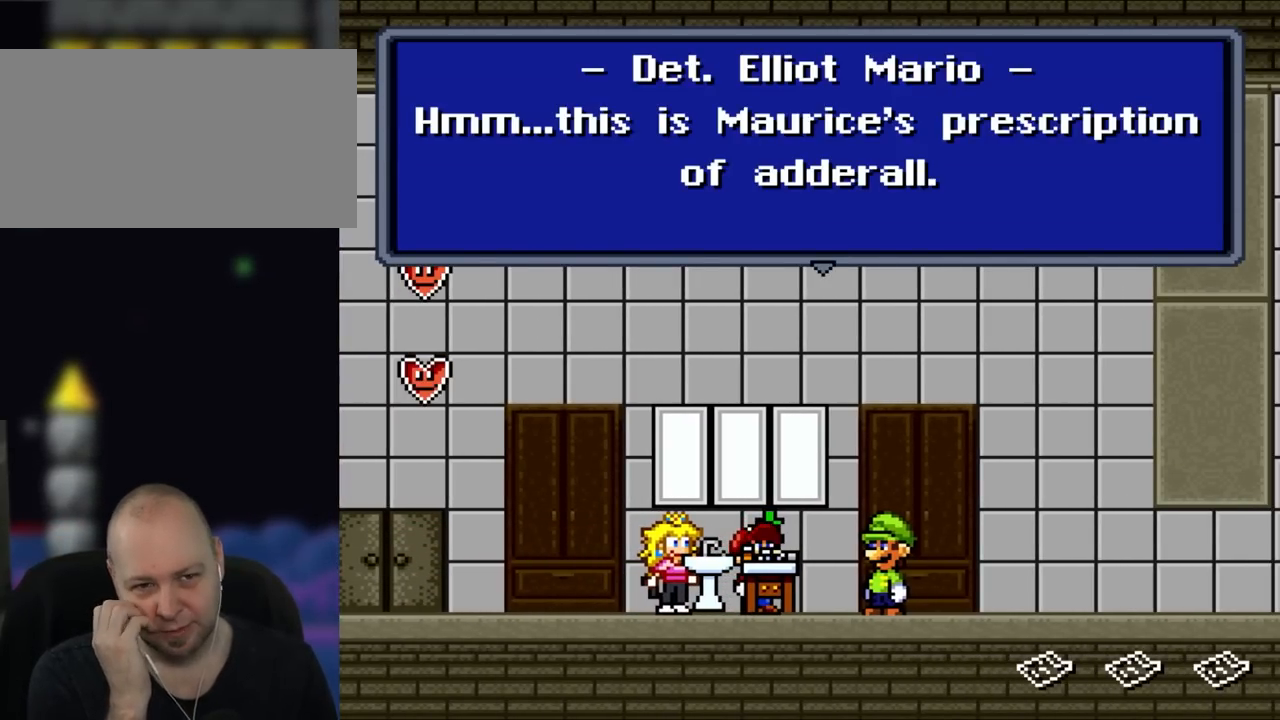
{"buttons": [], "events": []}